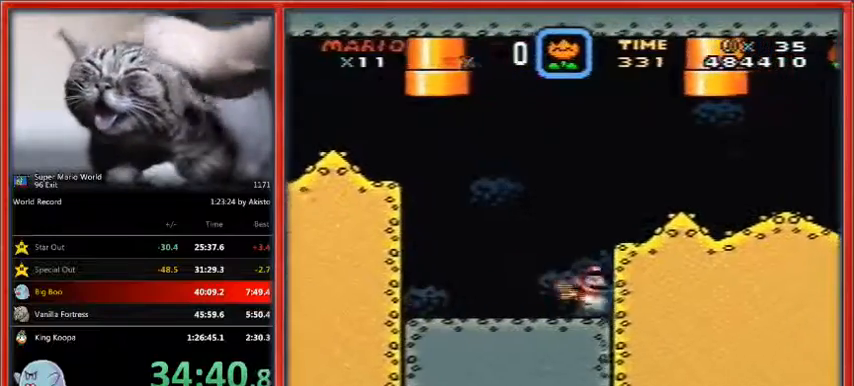
Gameplay with a controller (Nintendo layout); each line is a JSON object with the inputs held at the frame after it. "events" lists button and stick changes between this image and that frame as [ms after this image, input, new state], when the widget could be followed in between. Not read: L1 L3 R3.
{"buttons": ["X", "DPAD_LEFT"], "events": [[100, "DPAD_LEFT", "down"], [200, "DPAD_RIGHT", "up"]]}
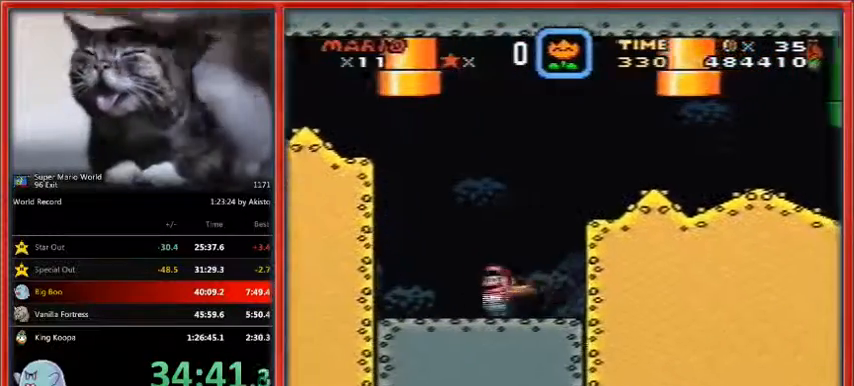
{"buttons": ["X", "DPAD_RIGHT"], "events": [[433, "DPAD_RIGHT", "down"], [433, "DPAD_UP", "down"], [467, "DPAD_LEFT", "up"], [467, "DPAD_UP", "up"]]}
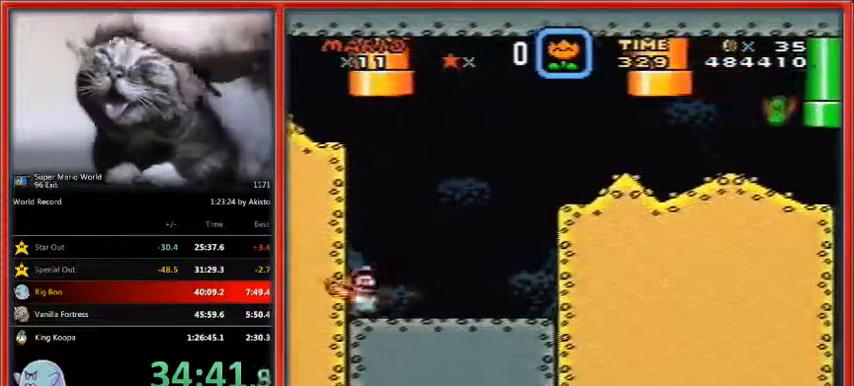
{"buttons": ["X", "DPAD_RIGHT"], "events": []}
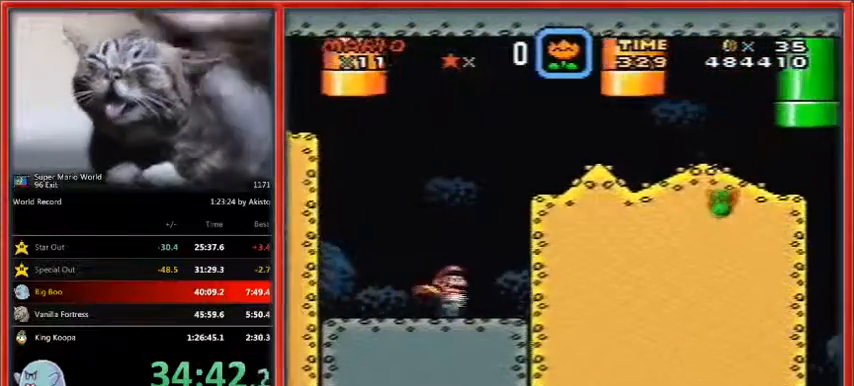
{"buttons": ["X", "DPAD_LEFT"], "events": [[233, "DPAD_LEFT", "down"], [333, "DPAD_RIGHT", "up"]]}